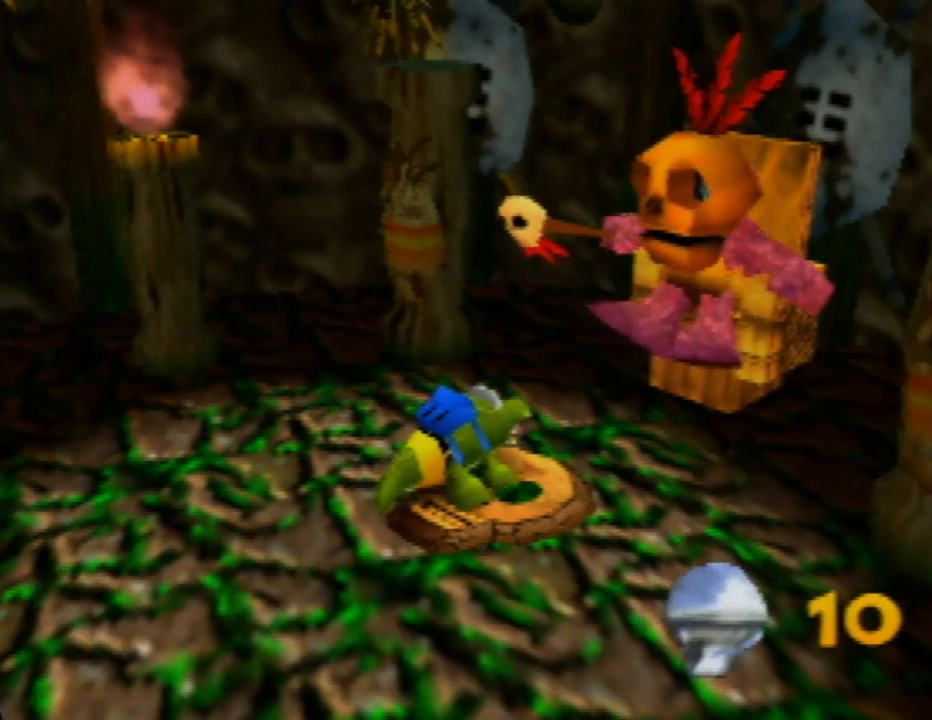
Gameplay with a controller (Nintendo layout); each line is a JSON object with the inputs held at the frame after it. "events" lists button and stick changes between this image and that frame as [ms after this image, input, new state], when the widget could be followed in between. Not read: L1 L3 R1 R3.
{"buttons": [], "left_stick": "left", "events": [[17, "left_stick", "down-left"], [217, "left_stick", "left"]]}
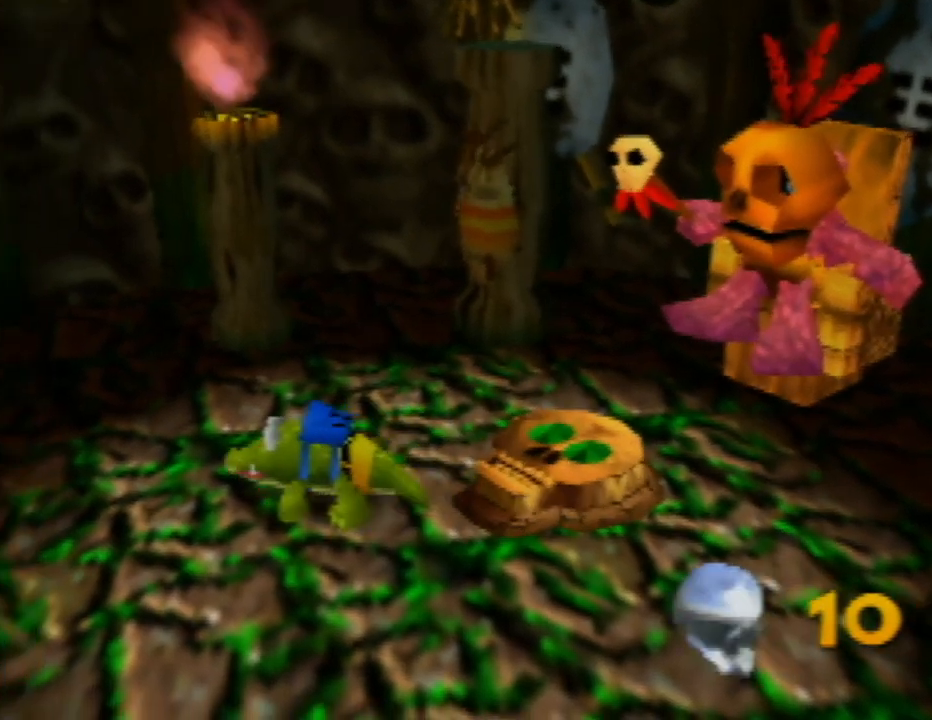
{"buttons": [], "left_stick": "down-left", "events": [[367, "left_stick", "down-left"]]}
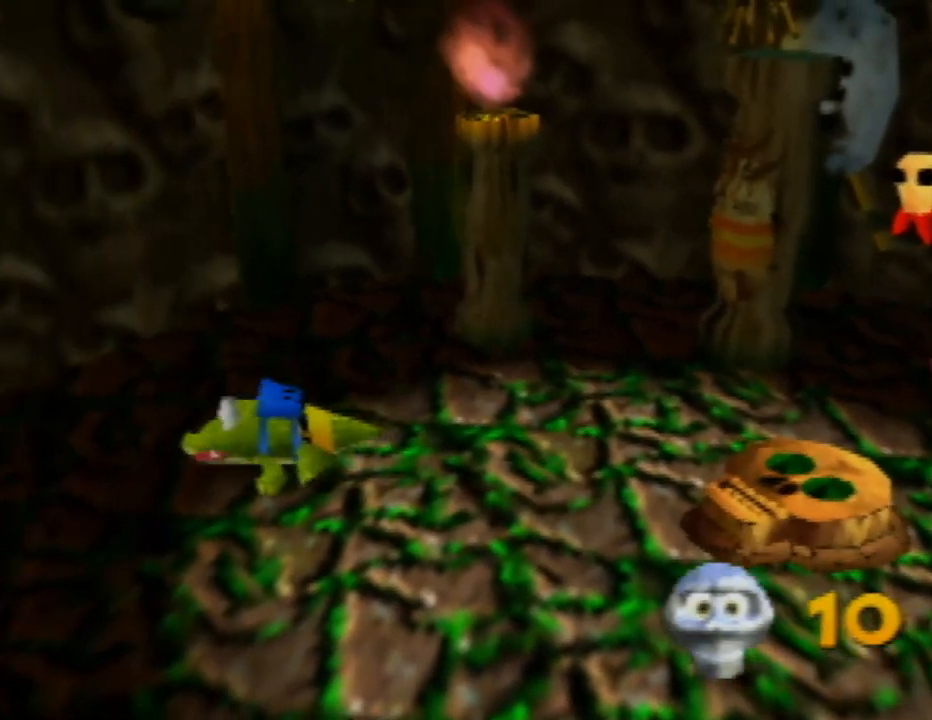
{"buttons": [], "left_stick": "left", "events": [[433, "left_stick", "left"]]}
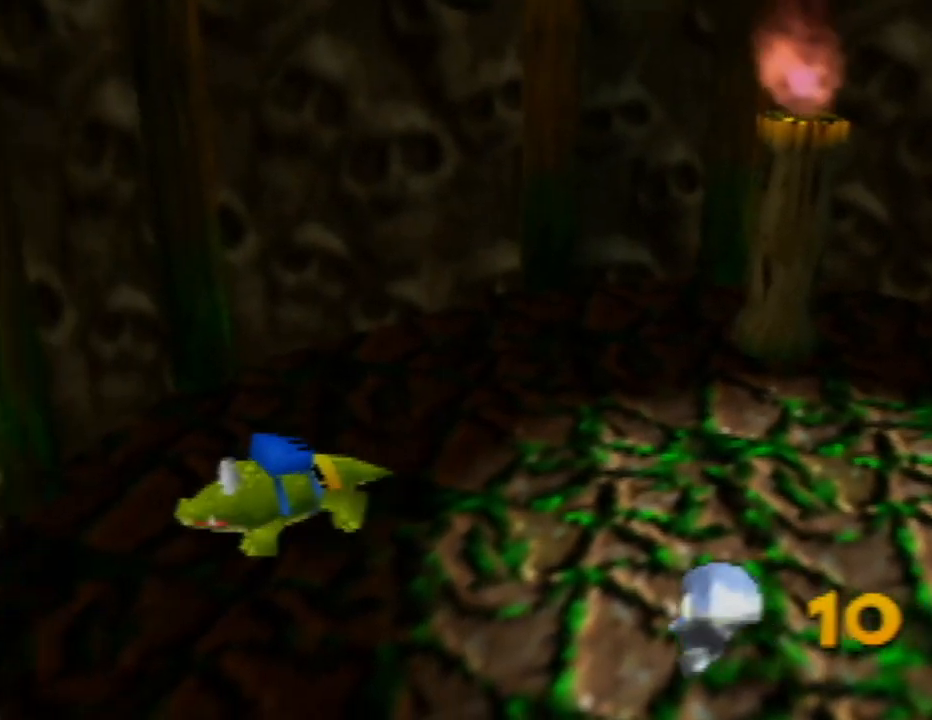
{"buttons": [], "left_stick": "down-left", "events": [[433, "left_stick", "down-left"]]}
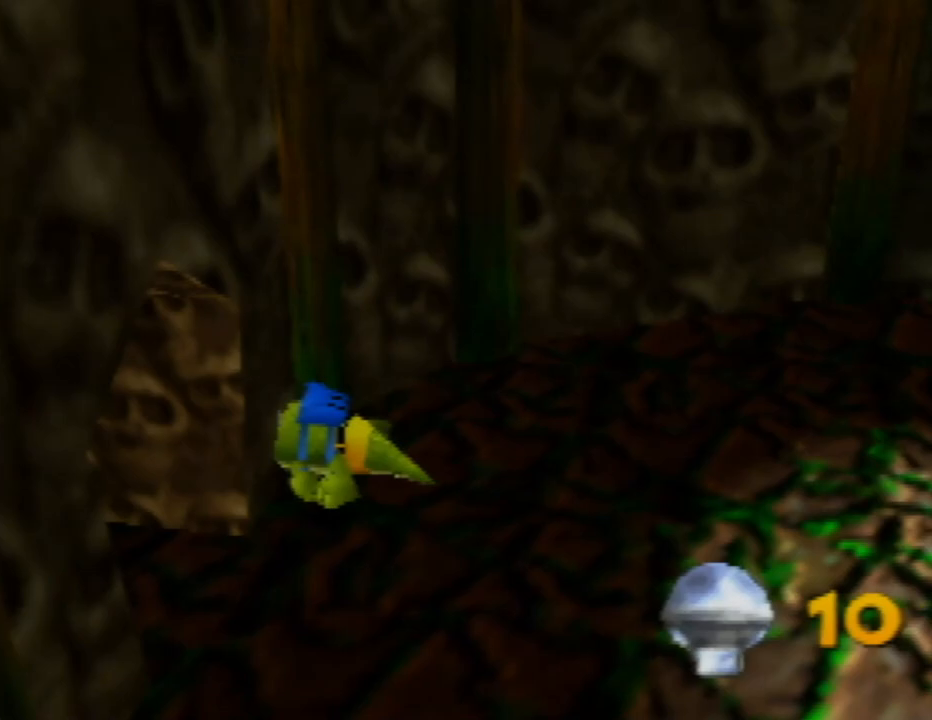
{"buttons": [], "left_stick": "left", "events": [[367, "left_stick", "left"]]}
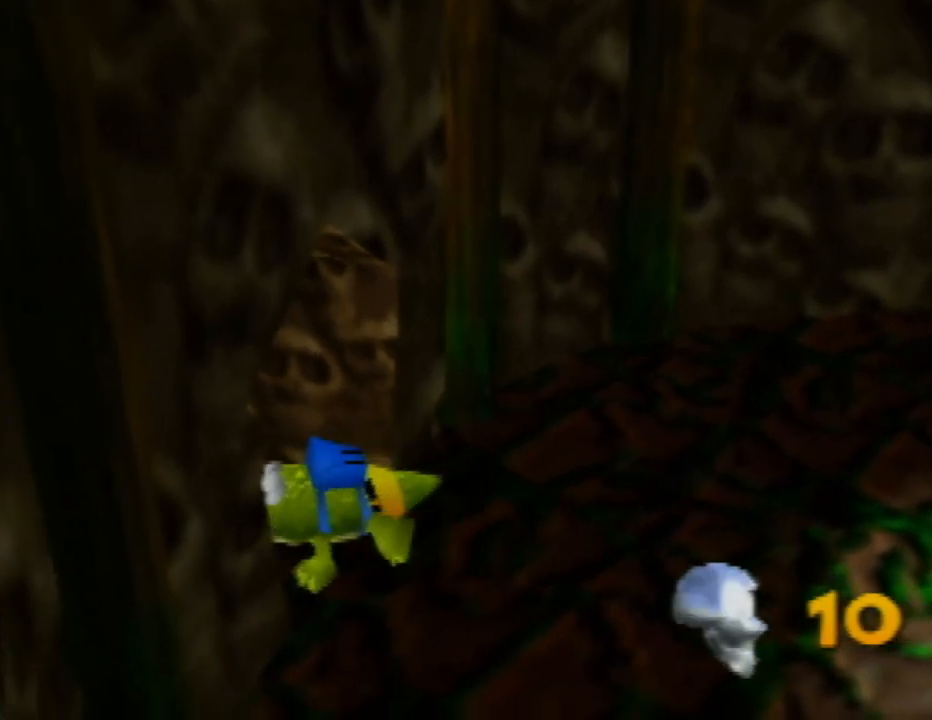
{"buttons": [], "left_stick": "up-left", "events": [[17, "left_stick", "up-left"]]}
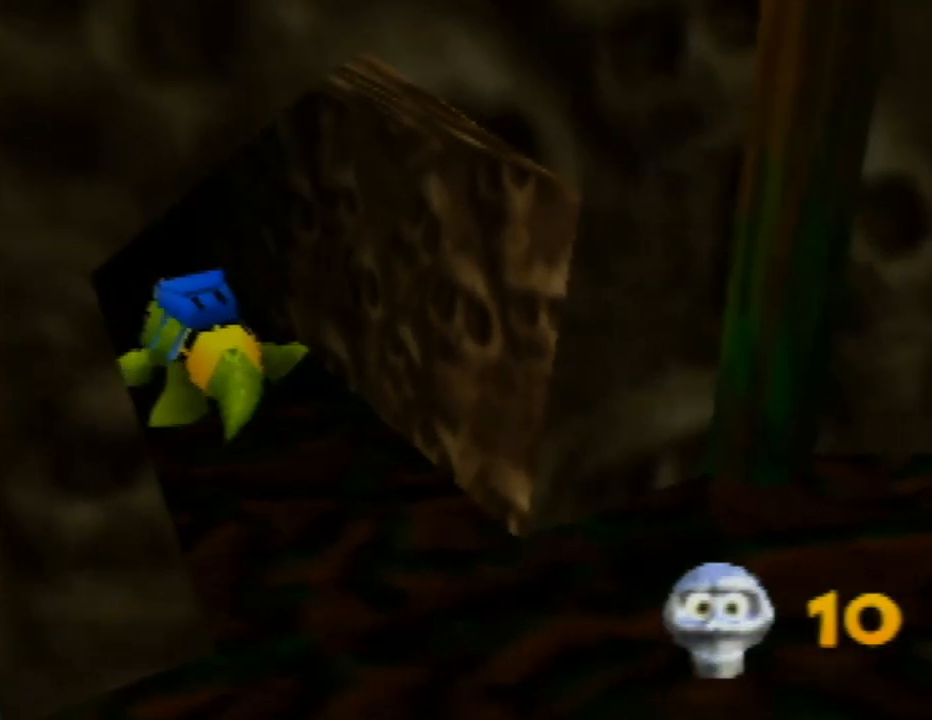
{"buttons": [], "left_stick": "center", "events": [[267, "left_stick", "center"]]}
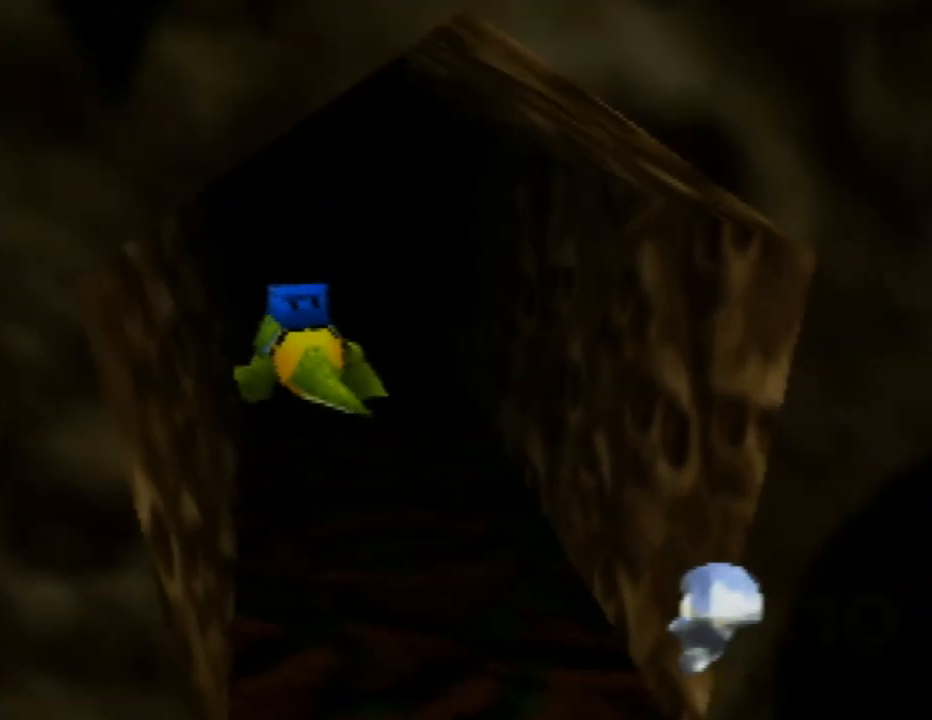
{"buttons": [], "left_stick": "center", "events": []}
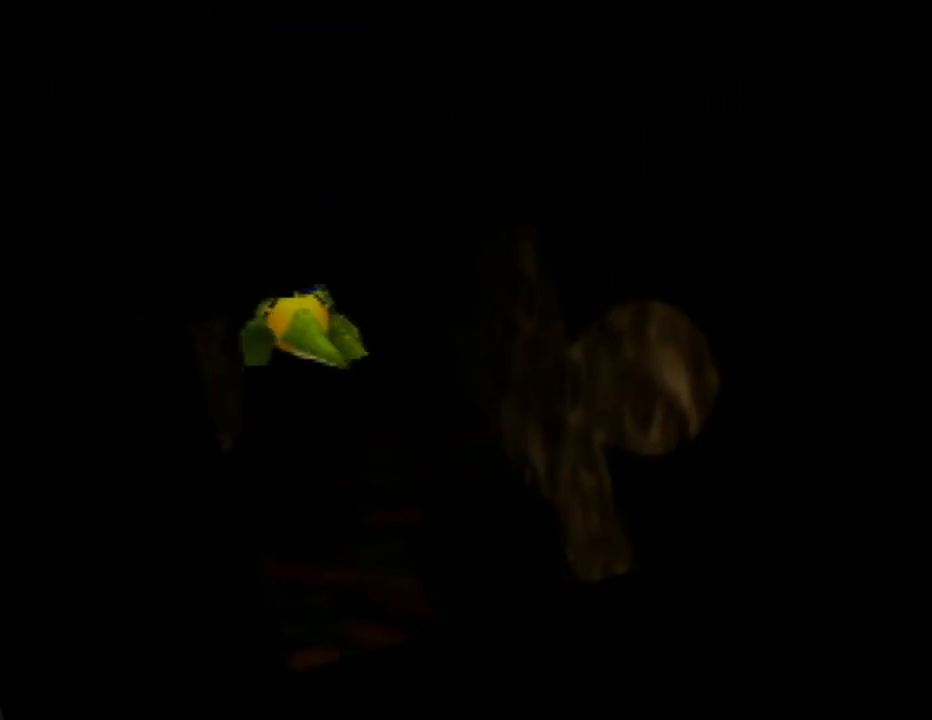
{"buttons": [], "left_stick": "center", "events": []}
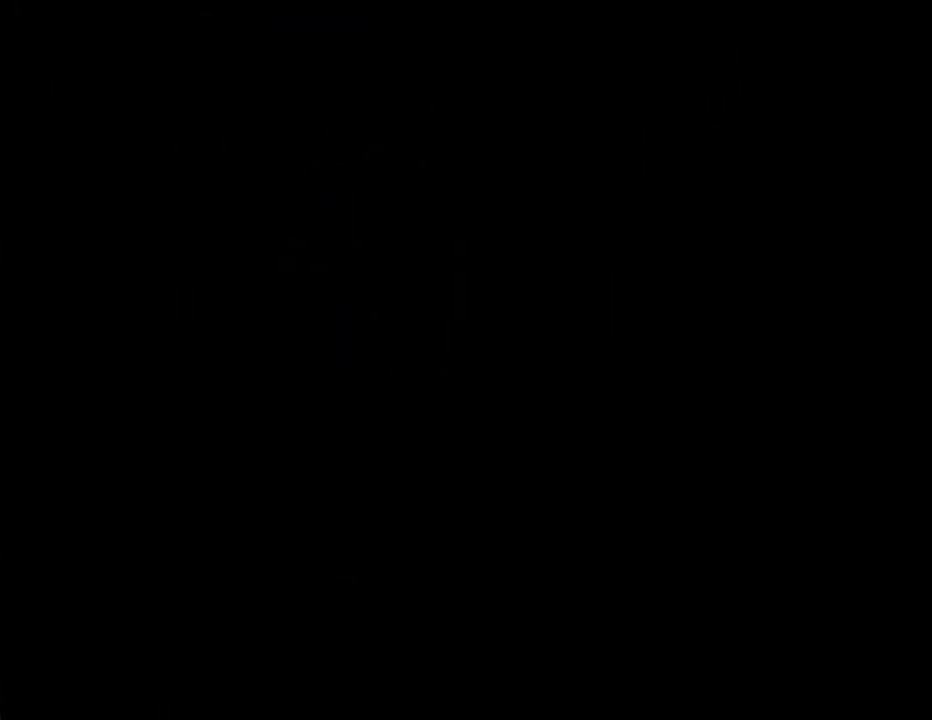
{"buttons": [], "left_stick": "center", "events": []}
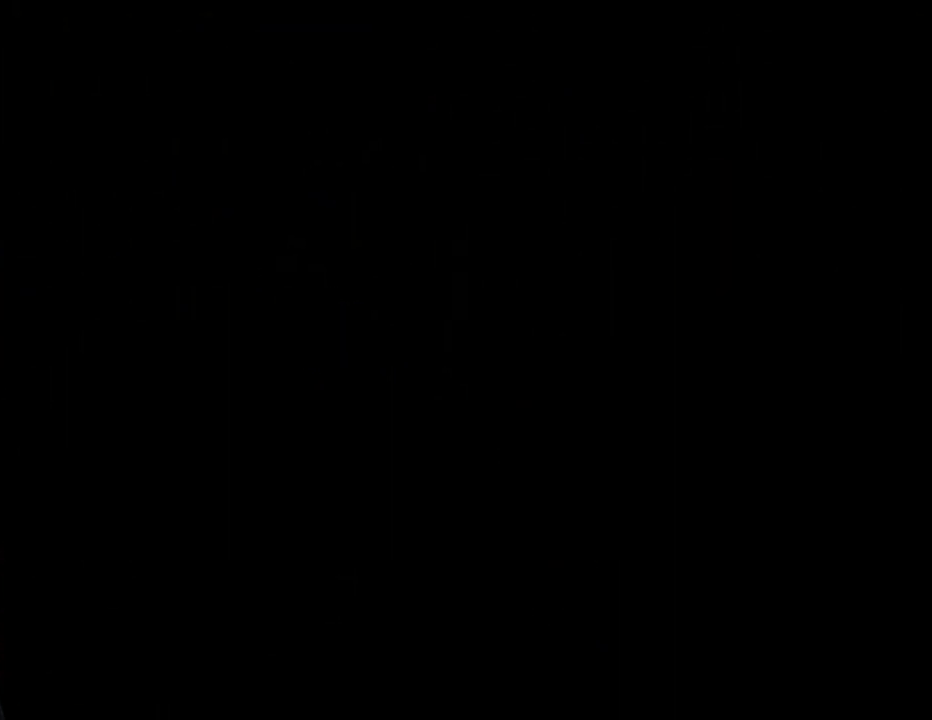
{"buttons": [], "left_stick": "center", "events": []}
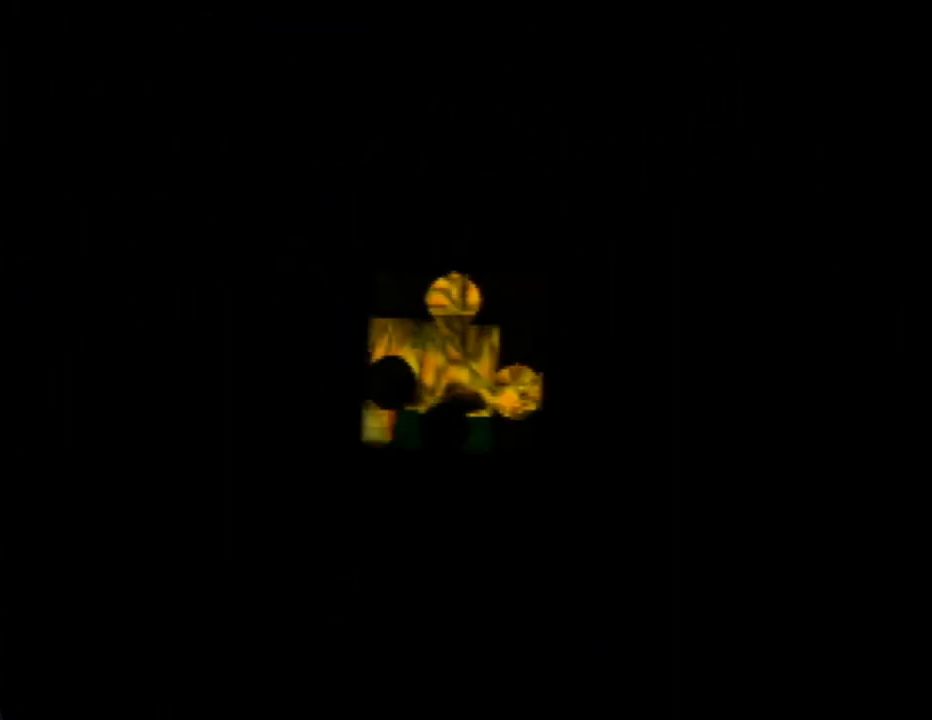
{"buttons": [], "left_stick": "center", "events": []}
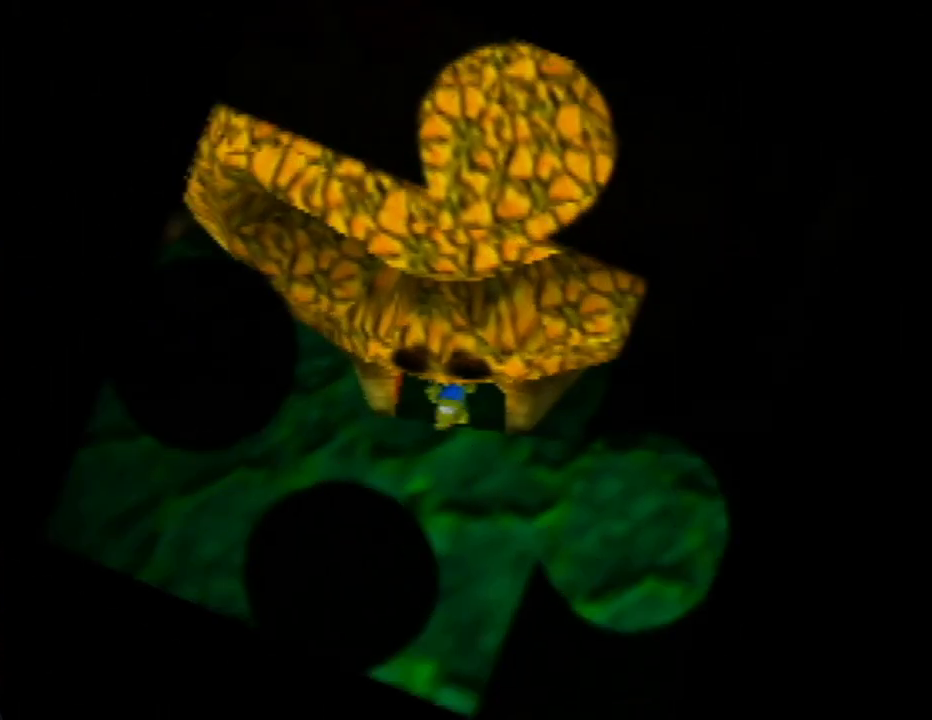
{"buttons": [], "left_stick": "down-left", "events": [[433, "left_stick", "down-left"]]}
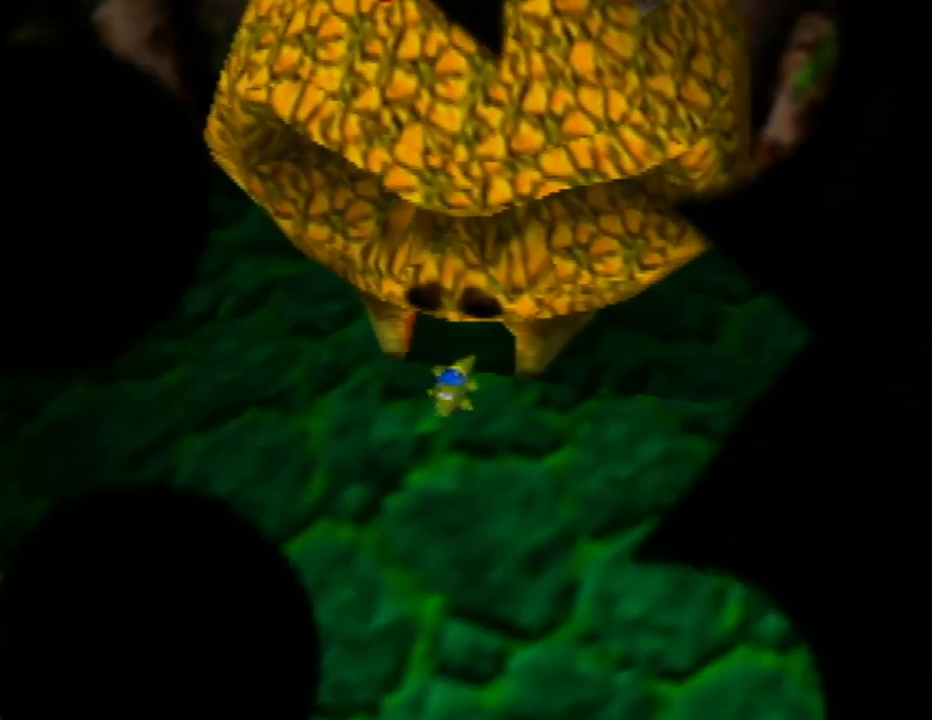
{"buttons": [], "left_stick": "center", "events": [[167, "C_RIGHT", "down"], [300, "C_RIGHT", "up"], [383, "C_RIGHT", "down"], [400, "left_stick", "center"], [483, "C_RIGHT", "up"]]}
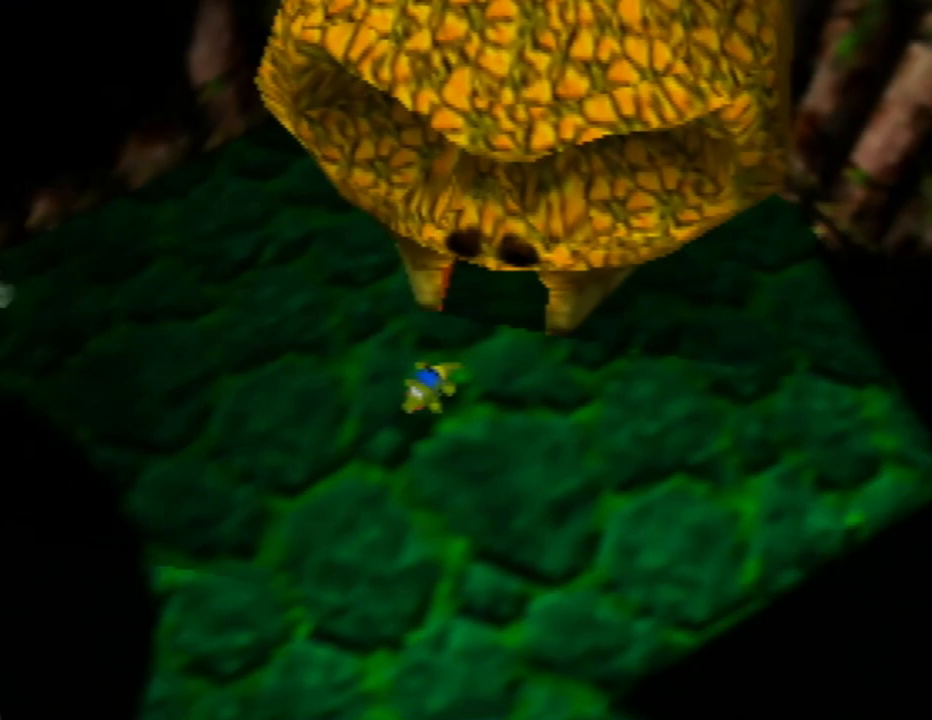
{"buttons": [], "left_stick": "center", "events": [[17, "left_stick", "down-left"], [100, "C_RIGHT", "down"], [217, "C_RIGHT", "up"], [283, "C_RIGHT", "down"], [417, "C_RIGHT", "up"], [433, "left_stick", "center"]]}
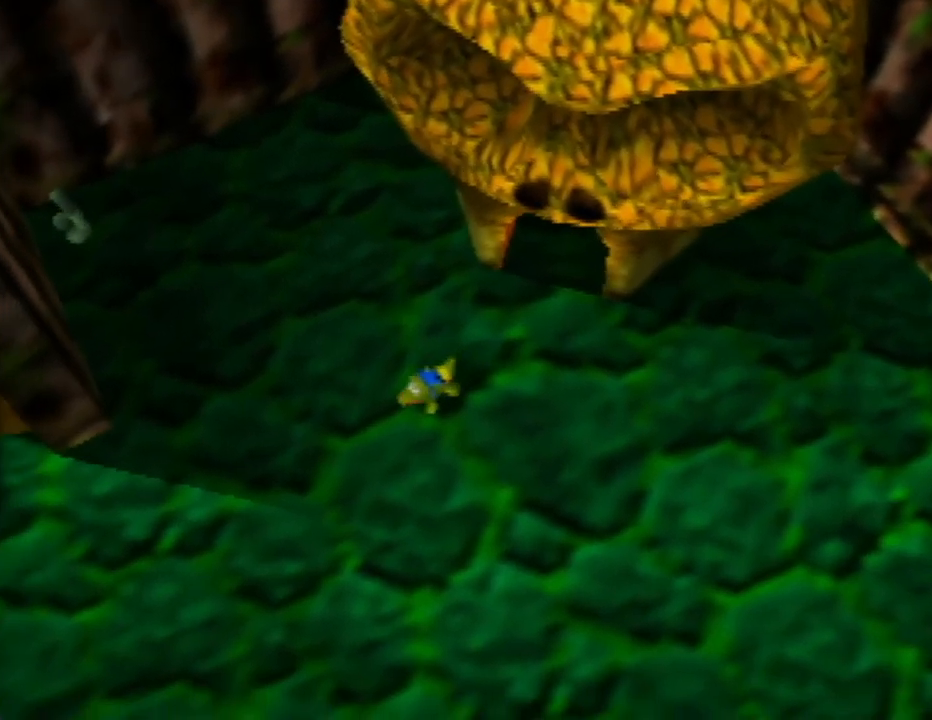
{"buttons": ["C_RIGHT"], "left_stick": "down", "events": [[17, "C_RIGHT", "down"], [17, "left_stick", "down-left"], [133, "C_RIGHT", "up"], [217, "C_RIGHT", "down"], [350, "C_RIGHT", "up"], [433, "left_stick", "down"], [450, "C_RIGHT", "down"]]}
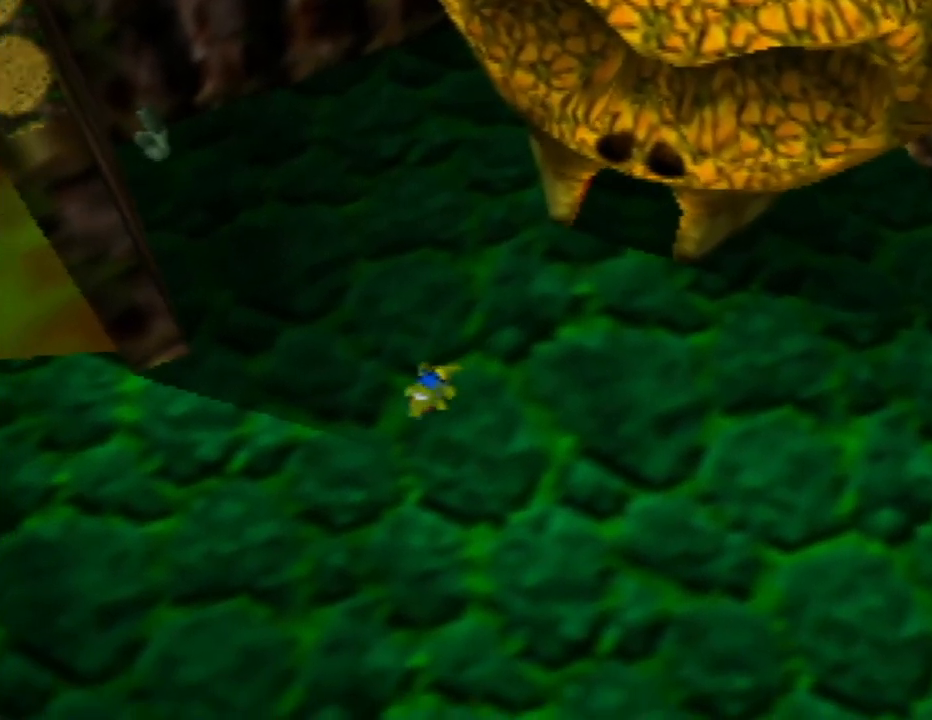
{"buttons": [], "left_stick": "down-right", "events": [[50, "C_RIGHT", "up"], [317, "C_LEFT", "down"], [333, "left_stick", "down-right"], [500, "C_LEFT", "up"]]}
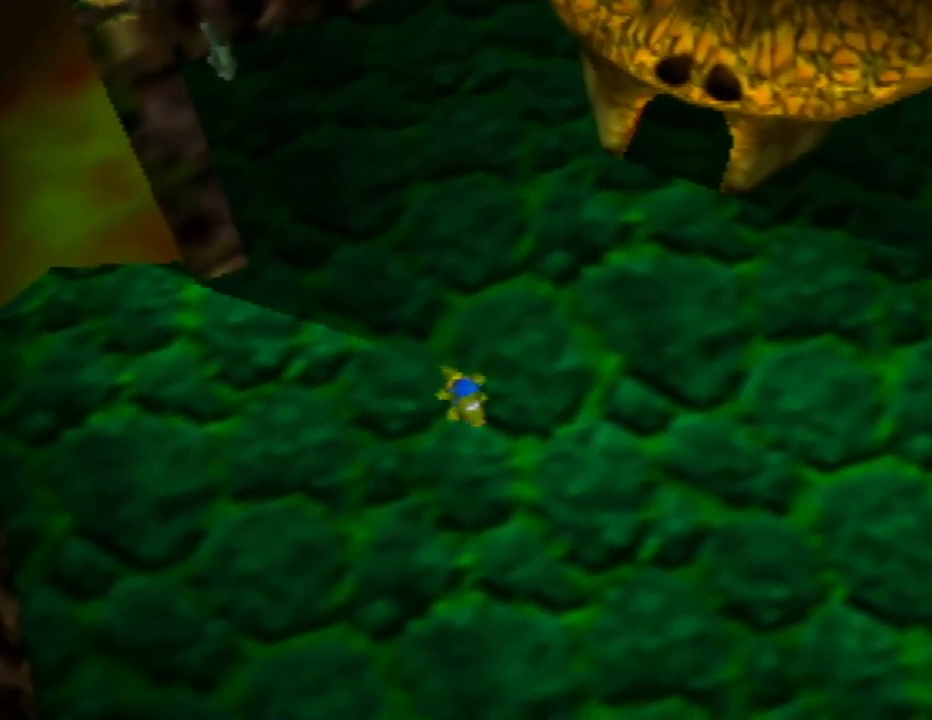
{"buttons": [], "left_stick": "down-right", "events": [[50, "C_LEFT", "down"], [217, "C_LEFT", "up"], [283, "C_LEFT", "down"], [383, "C_LEFT", "up"]]}
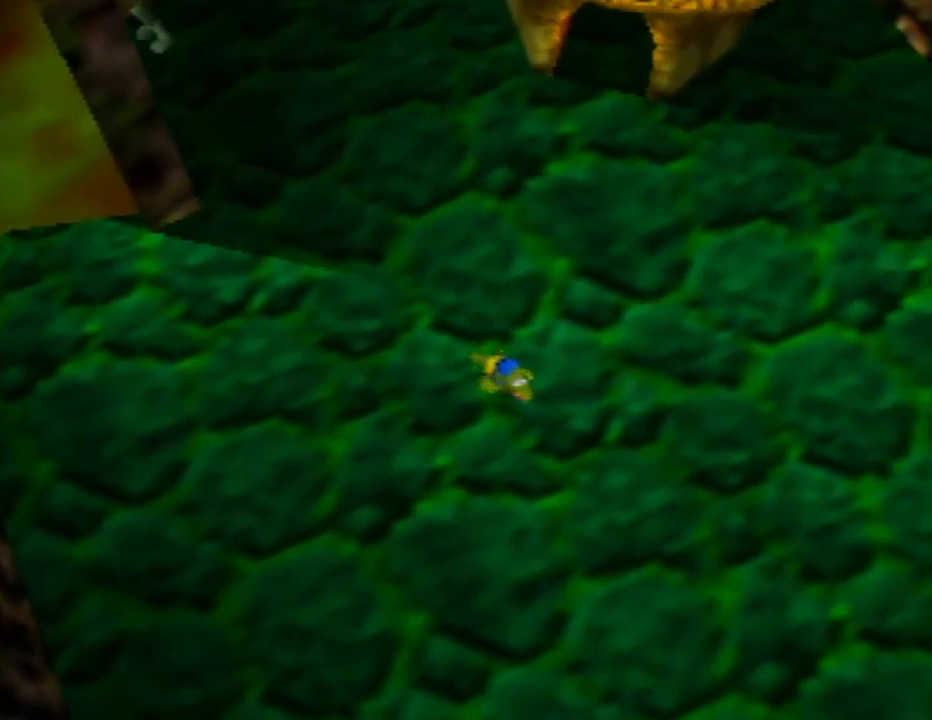
{"buttons": ["B"], "left_stick": "down-right", "events": [[117, "B", "down"]]}
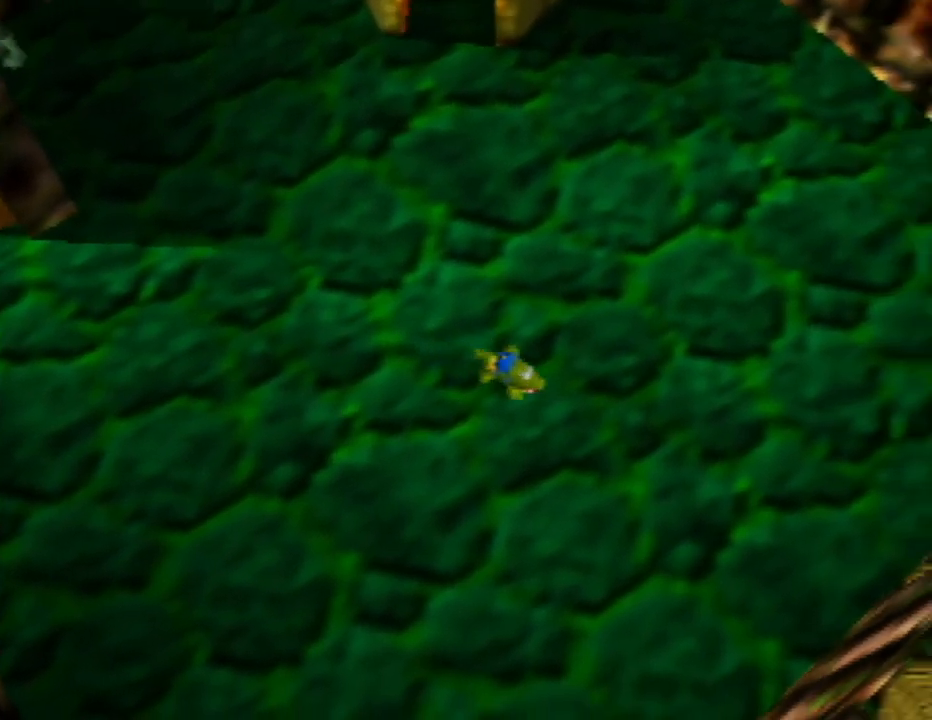
{"buttons": [], "left_stick": "down-right", "events": [[17, "B", "up"]]}
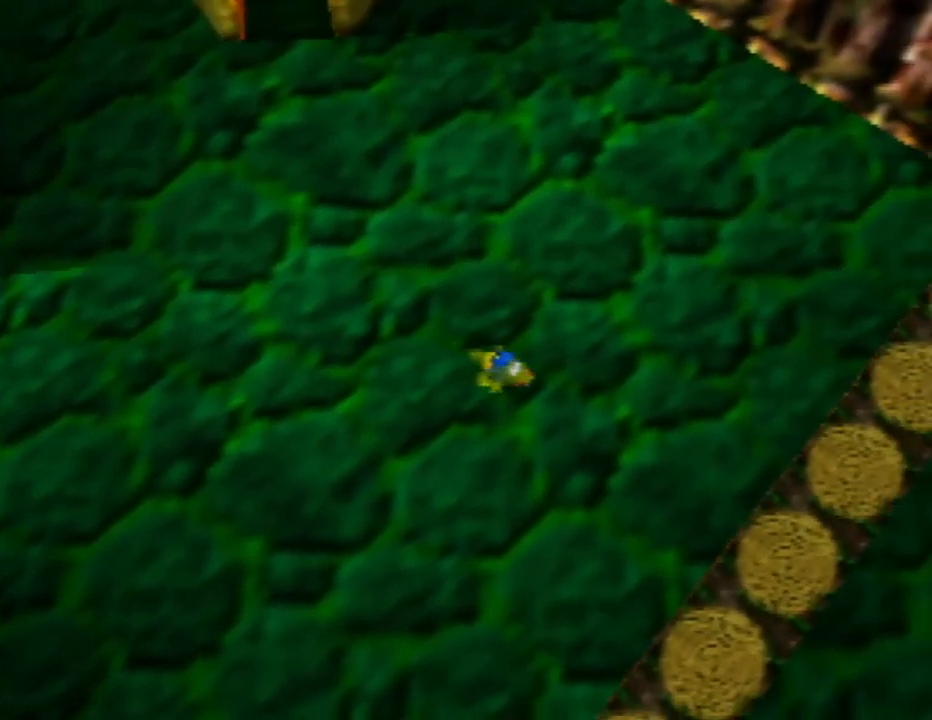
{"buttons": [], "left_stick": "down", "events": [[250, "left_stick", "down"]]}
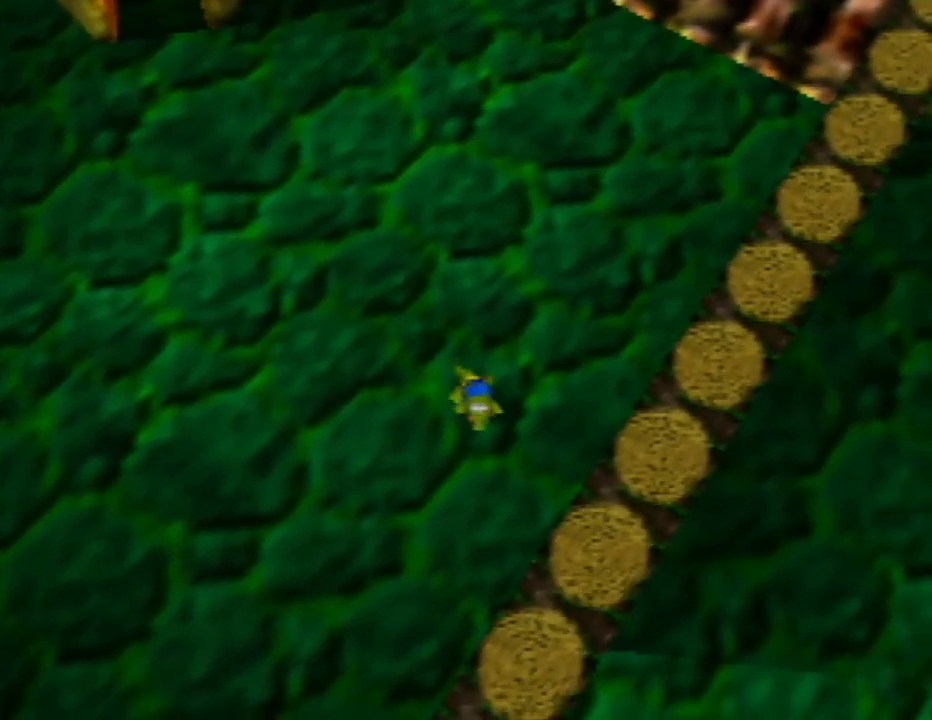
{"buttons": [], "left_stick": "right", "events": [[33, "left_stick", "down-right"], [400, "left_stick", "right"]]}
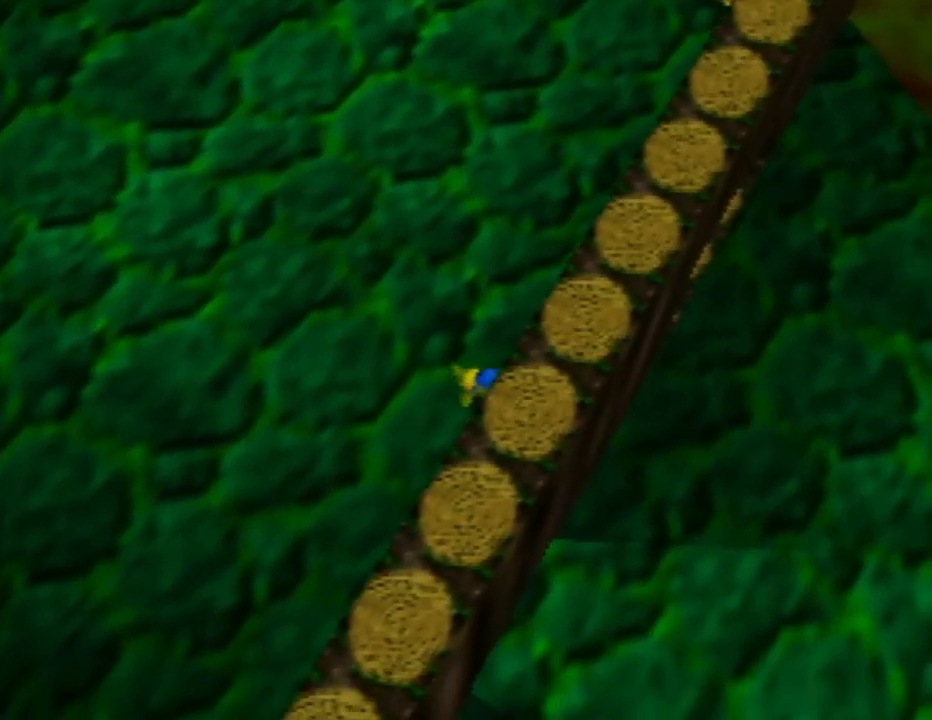
{"buttons": [], "left_stick": "up-right", "events": [[383, "left_stick", "up-right"]]}
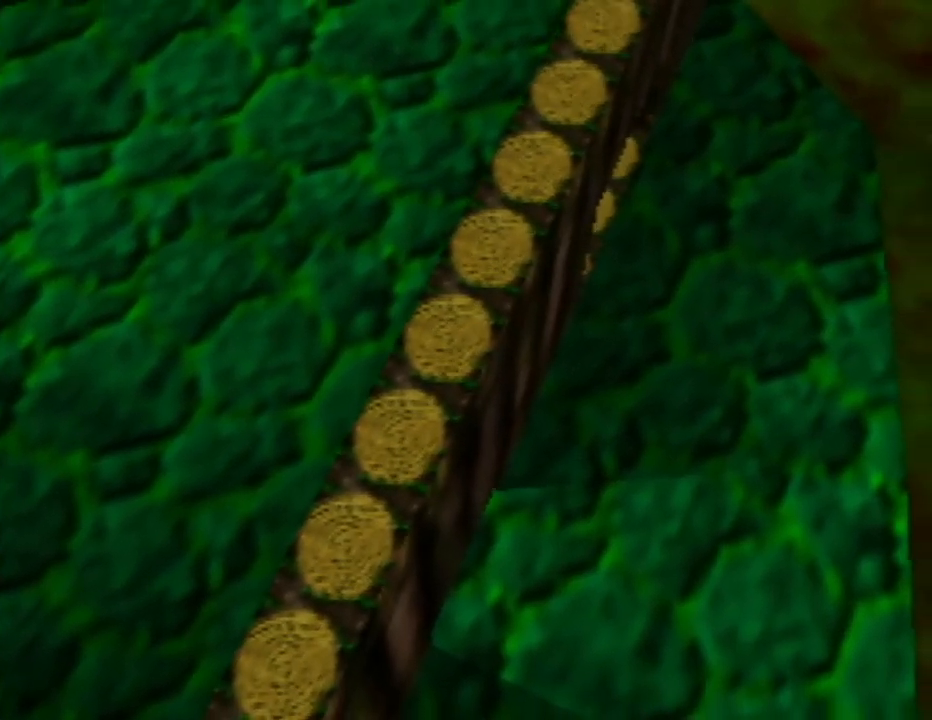
{"buttons": [], "left_stick": "up-right", "events": []}
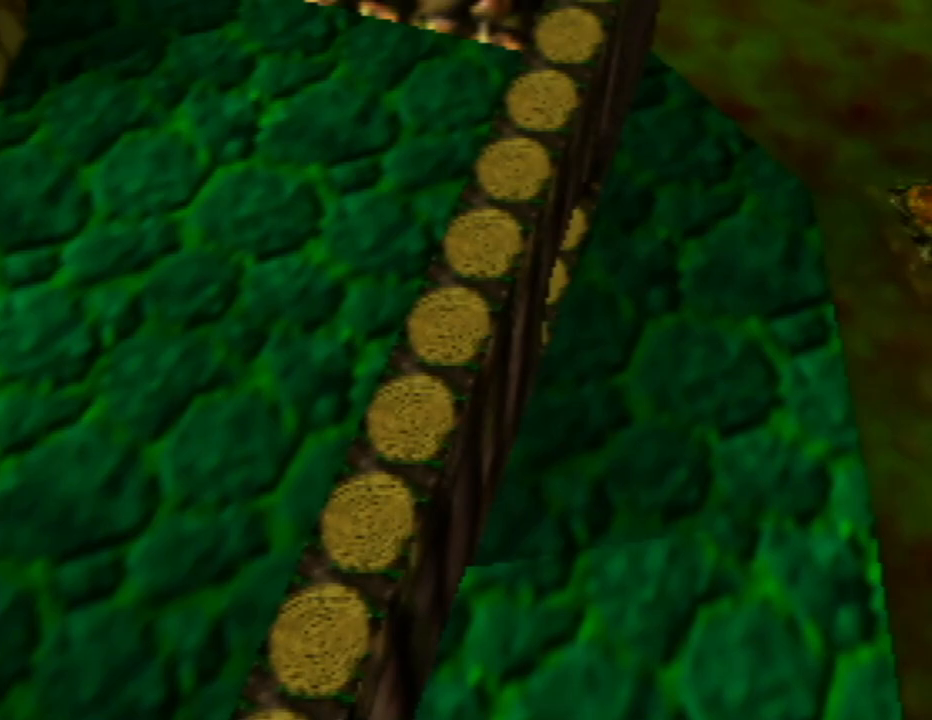
{"buttons": [], "left_stick": "right", "events": [[200, "left_stick", "right"]]}
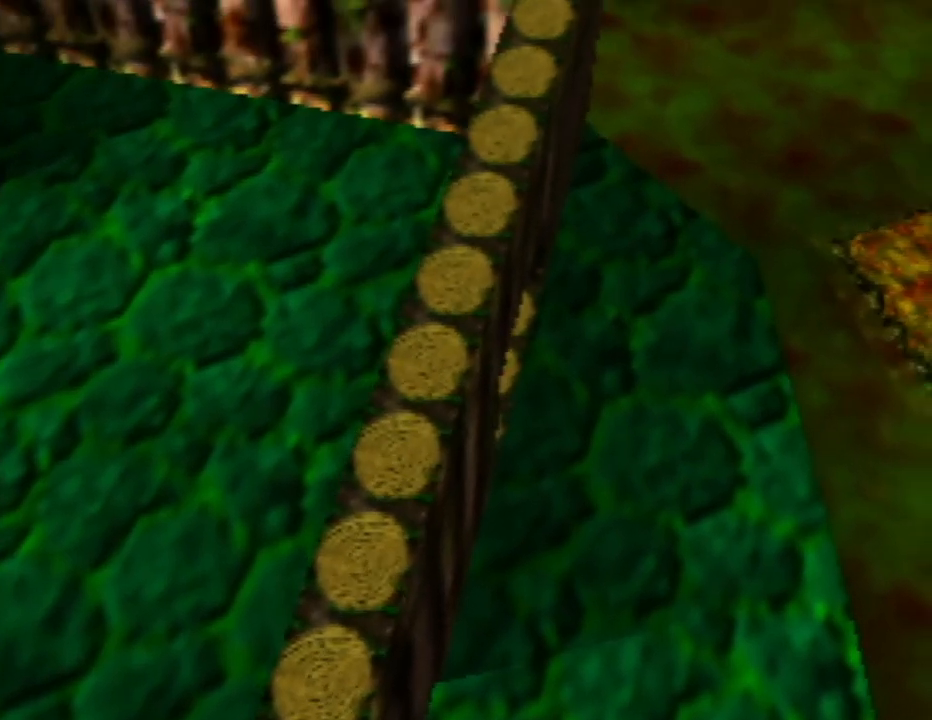
{"buttons": [], "left_stick": "up-right", "events": [[417, "left_stick", "up-right"]]}
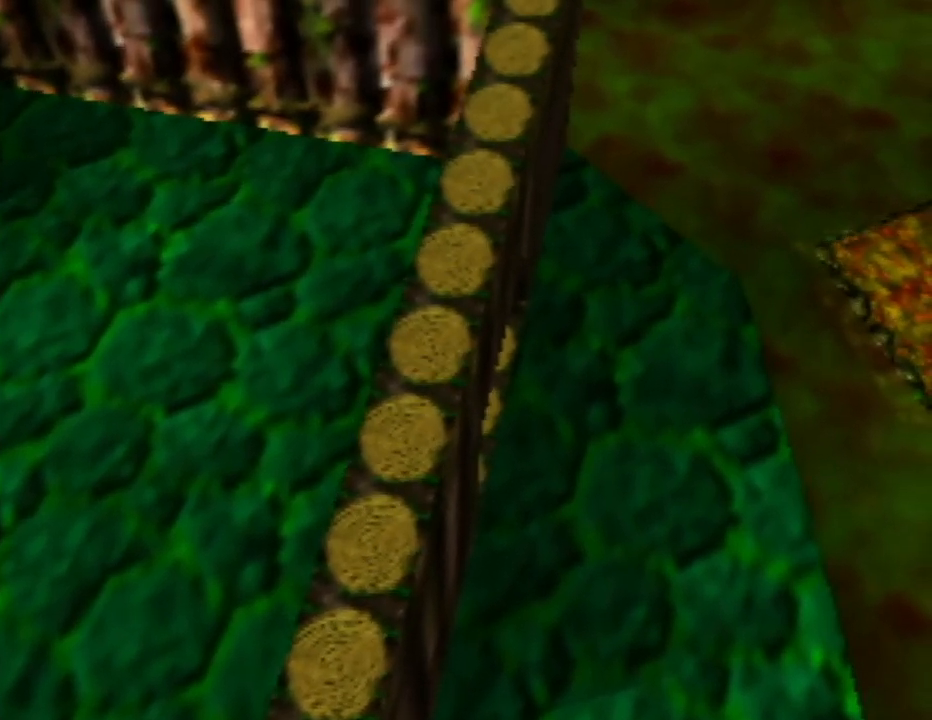
{"buttons": [], "left_stick": "right", "events": [[450, "left_stick", "right"]]}
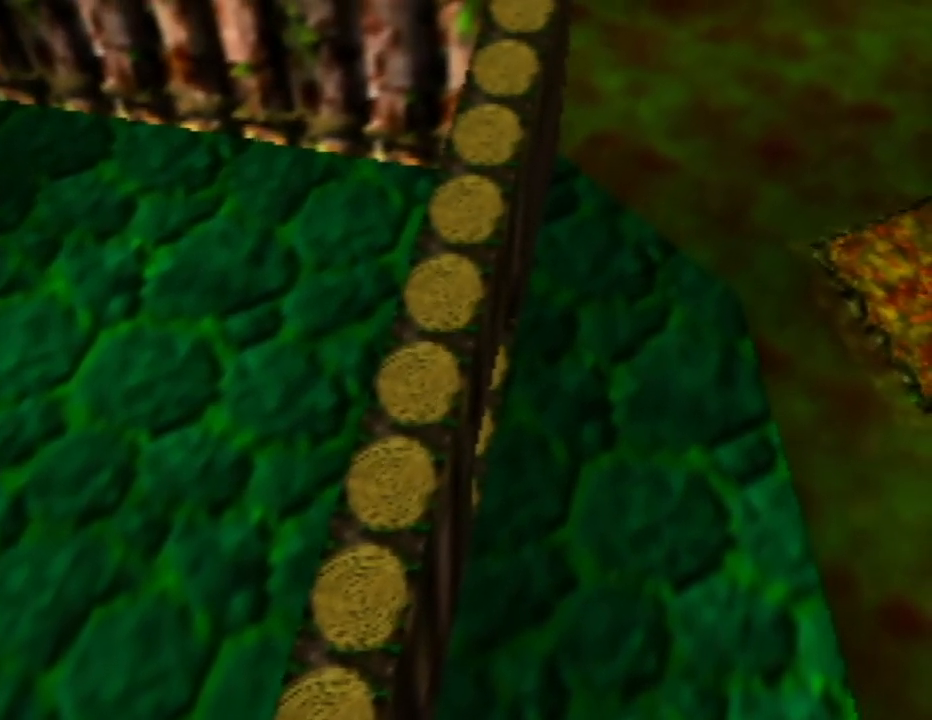
{"buttons": [], "left_stick": "right", "events": []}